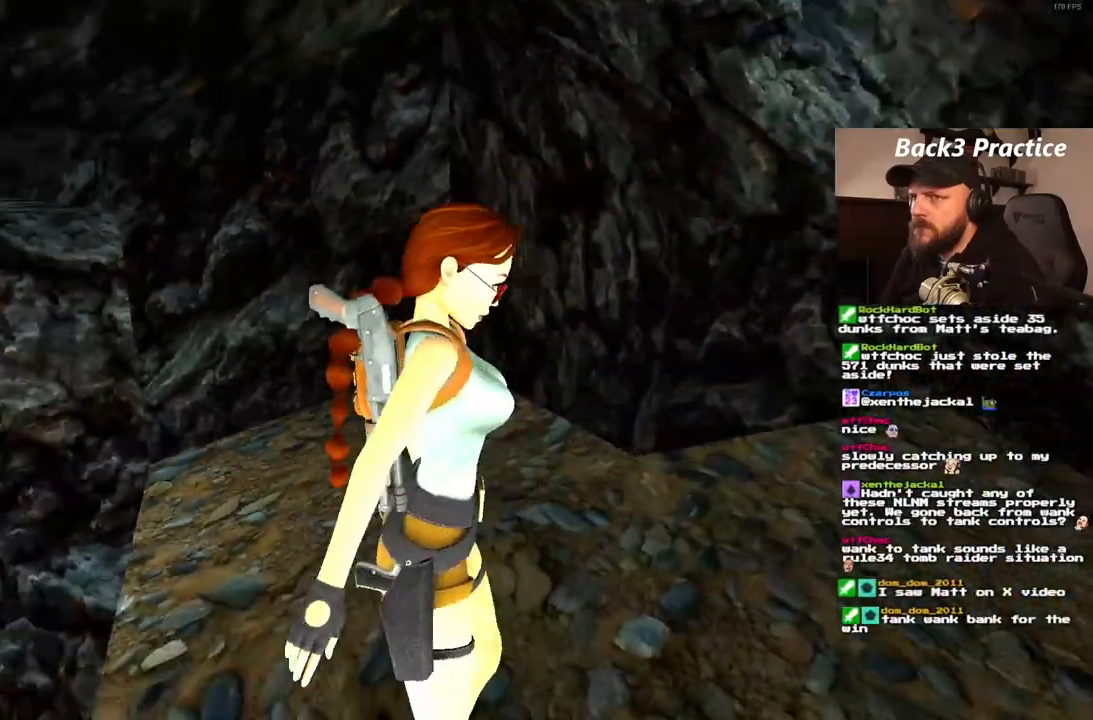
Gameplay with a controller (PlayStation layout); each line is a JSON object with the inputs held at the frame after it (dt_ms = milliseconds from this image to that frame). "events" lists button and stick changes between this image and that frame as [ms after this image, input, new state], when the widget could be followed in between. Not read: L3 R3.
{"dt_ms": 500, "buttons": [], "left_stick": "center", "right_stick": "center", "events": []}
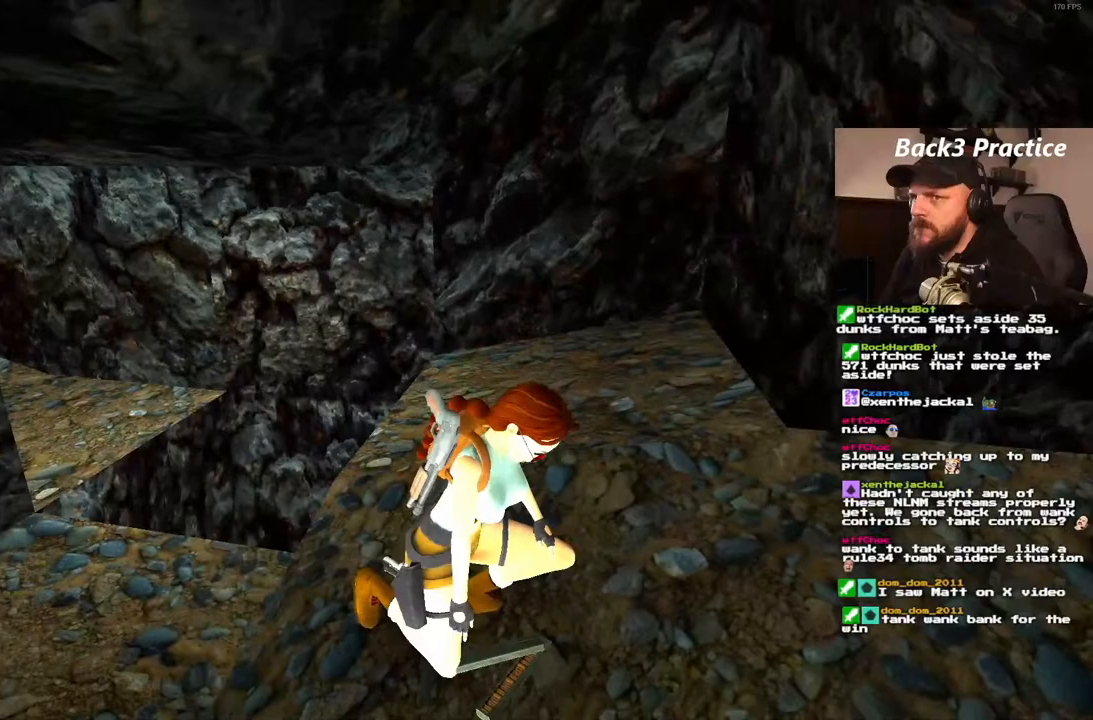
{"dt_ms": 500, "buttons": ["DPAD_RIGHT"], "left_stick": "center", "right_stick": "center", "events": [[400, "DPAD_RIGHT", "down"]]}
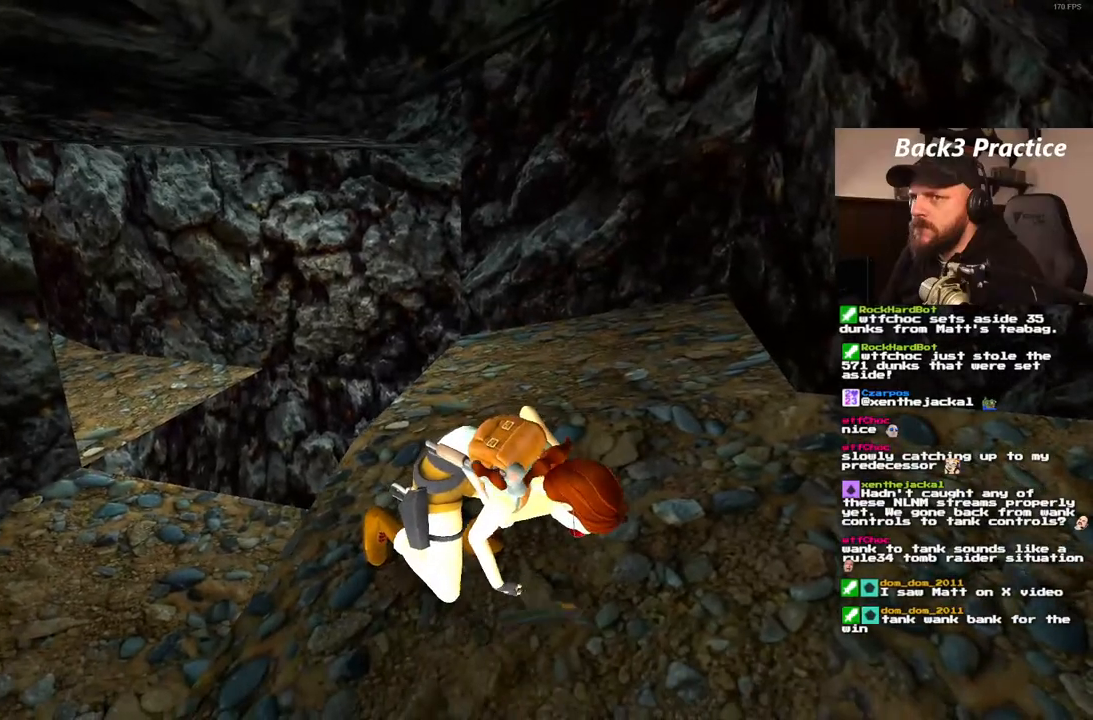
{"dt_ms": 500, "buttons": ["DPAD_RIGHT"], "left_stick": "center", "right_stick": "center", "events": []}
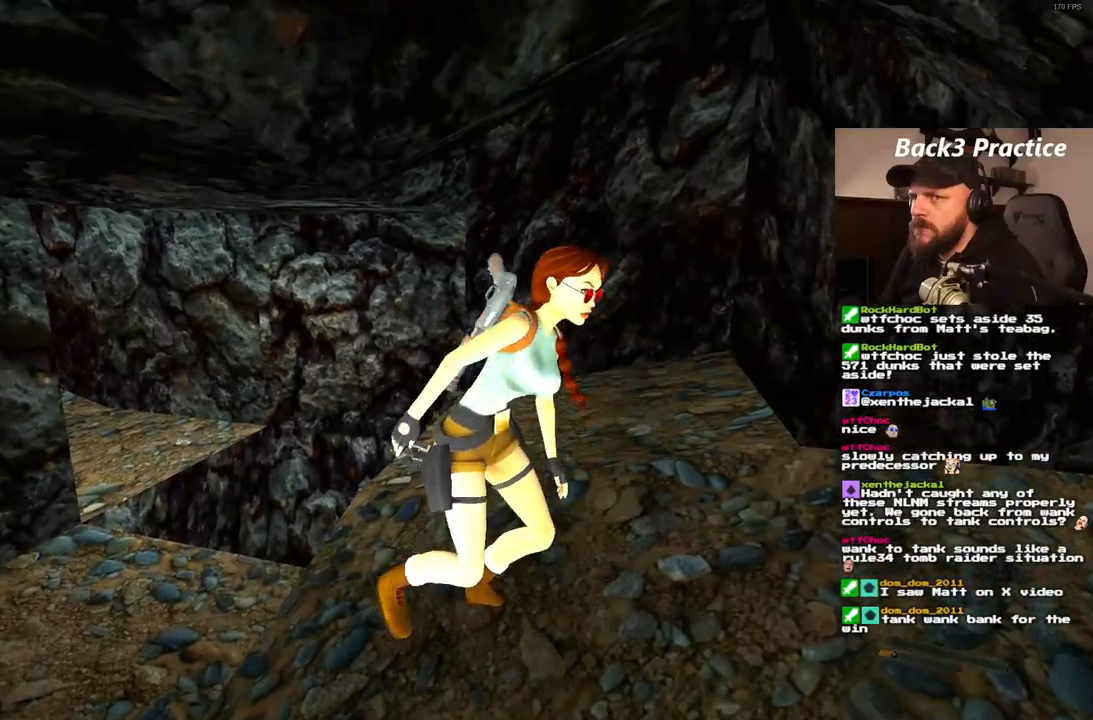
{"dt_ms": 500, "buttons": ["DPAD_RIGHT"], "left_stick": "center", "right_stick": "center", "events": []}
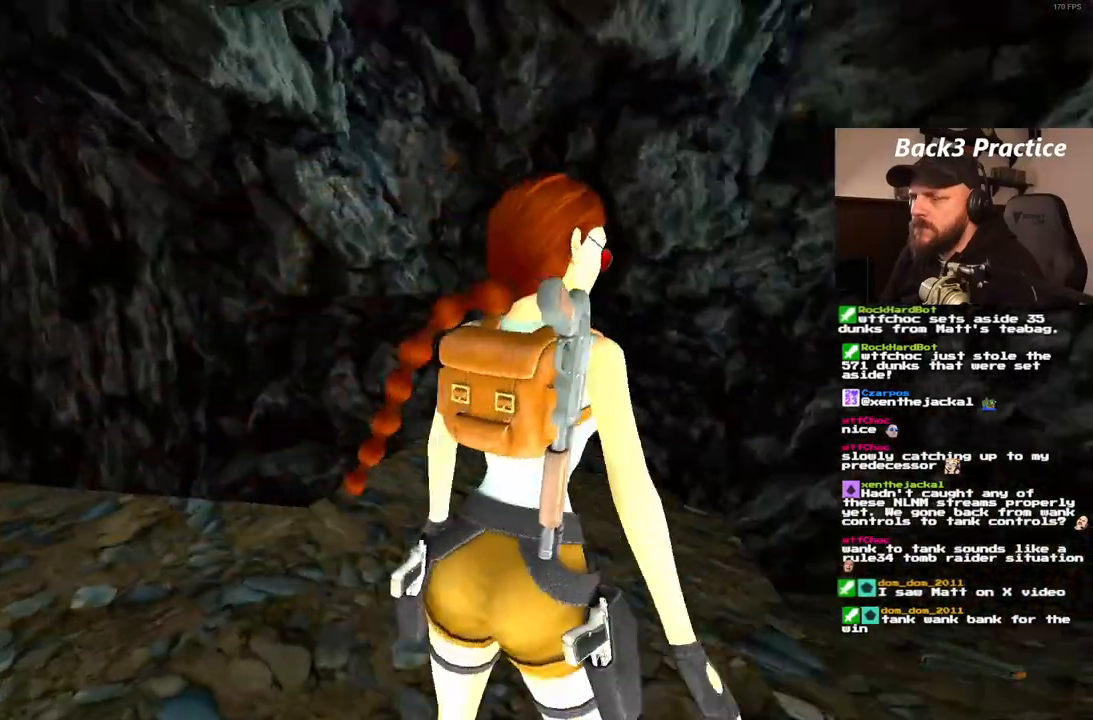
{"dt_ms": 500, "buttons": [], "left_stick": "center", "right_stick": "center", "events": [[417, "DPAD_RIGHT", "up"]]}
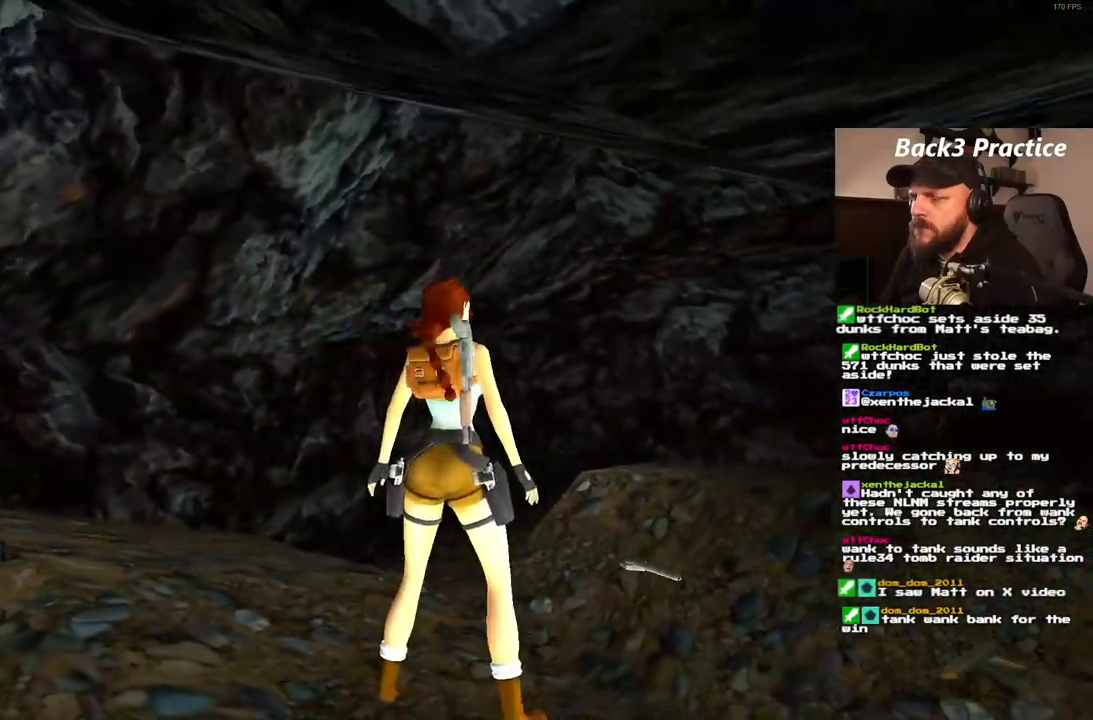
{"dt_ms": 500, "buttons": ["DPAD_UP", "DPAD_RIGHT"], "left_stick": "center", "right_stick": "center", "events": [[67, "DPAD_UP", "down"], [300, "DPAD_RIGHT", "down"]]}
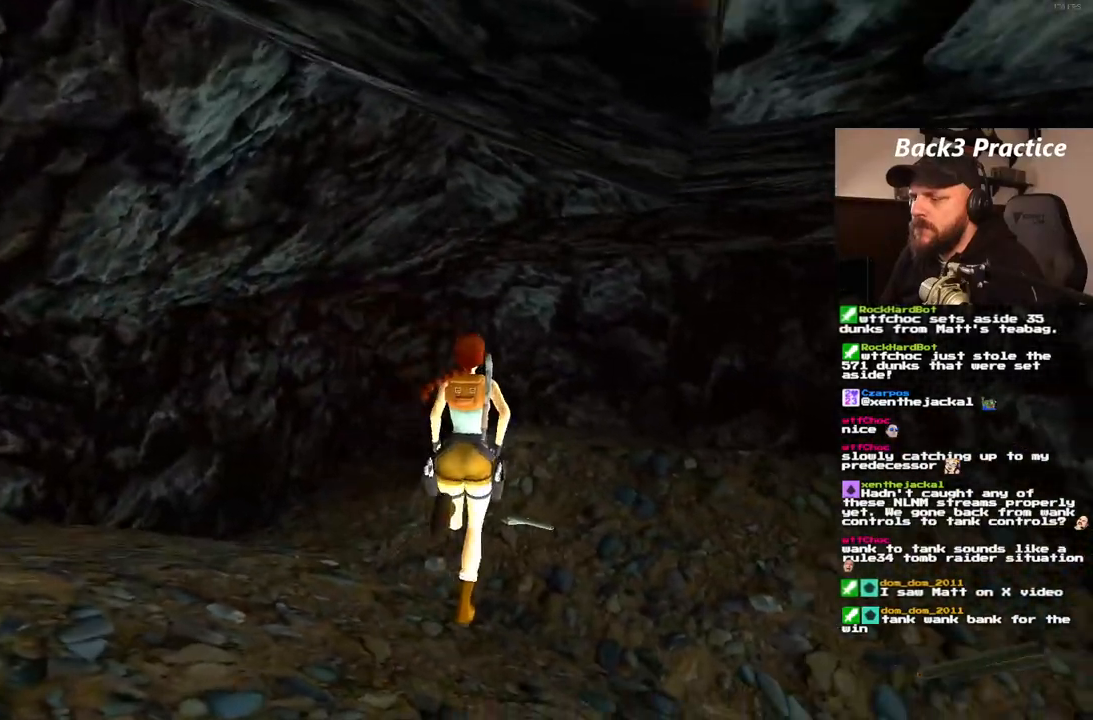
{"dt_ms": 500, "buttons": [], "left_stick": "center", "right_stick": "center", "events": [[17, "DPAD_UP", "up"], [217, "DPAD_RIGHT", "up"]]}
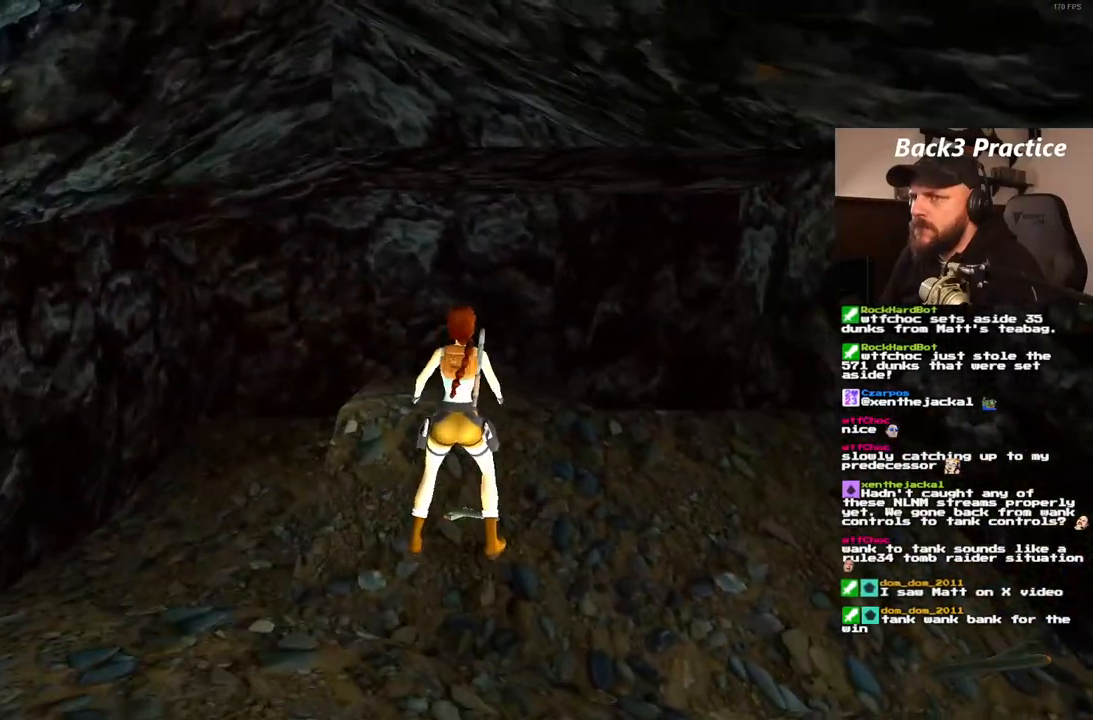
{"dt_ms": 500, "buttons": ["CROSS"], "left_stick": "center", "right_stick": "center", "events": [[133, "CROSS", "down"]]}
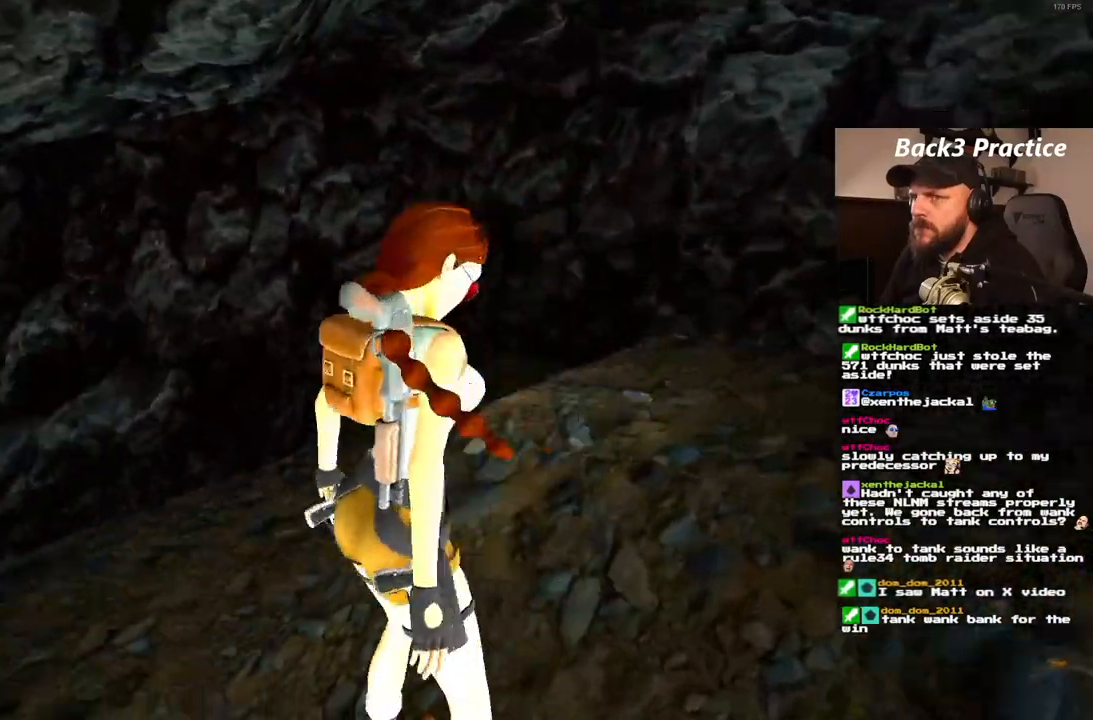
{"dt_ms": 500, "buttons": [], "left_stick": "center", "right_stick": "center", "events": [[117, "CROSS", "up"]]}
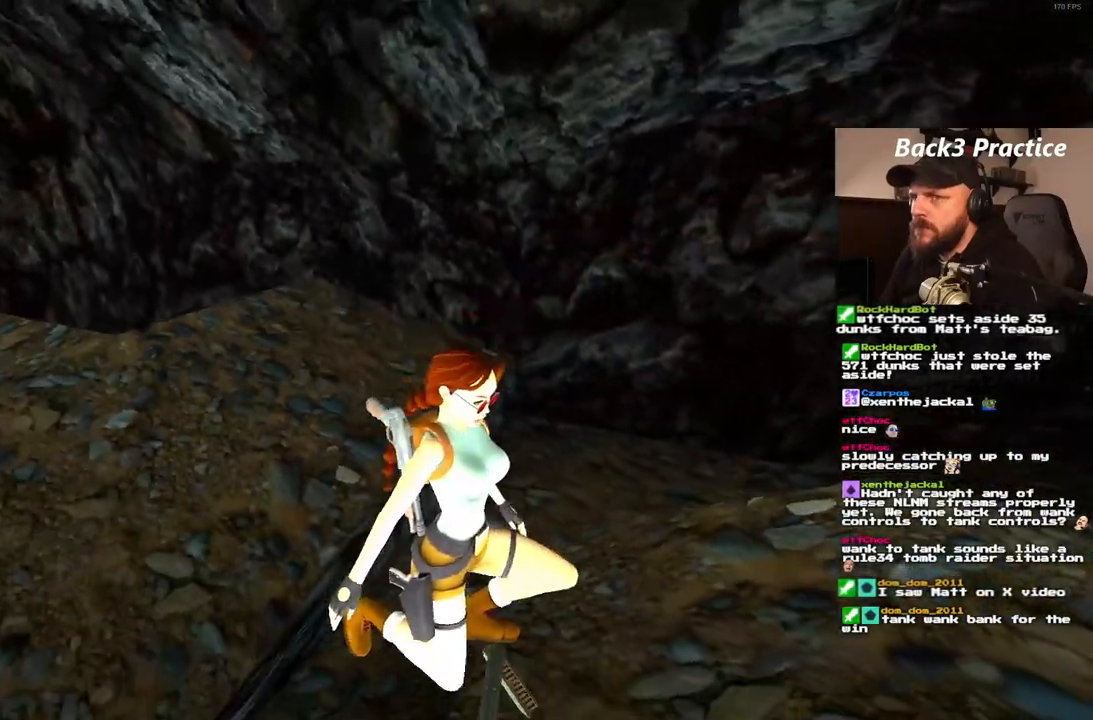
{"dt_ms": 500, "buttons": [], "left_stick": "center", "right_stick": "center", "events": []}
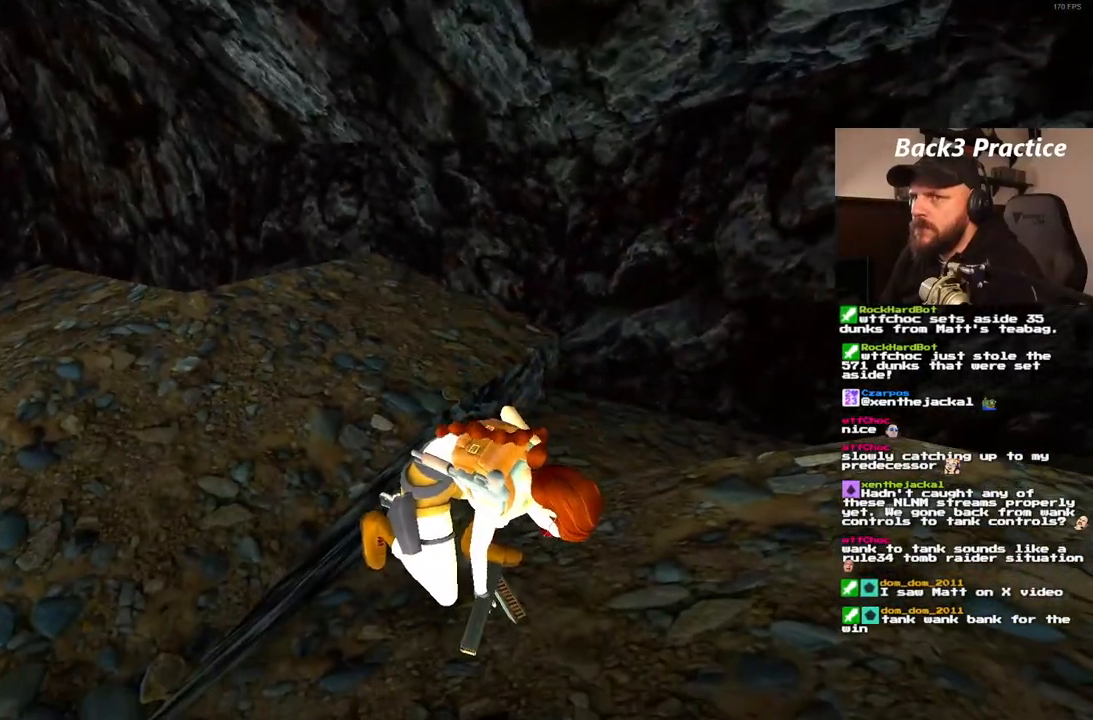
{"dt_ms": 500, "buttons": ["DPAD_UP", "DPAD_RIGHT"], "left_stick": "center", "right_stick": "center", "events": [[117, "DPAD_UP", "down"], [150, "DPAD_RIGHT", "down"]]}
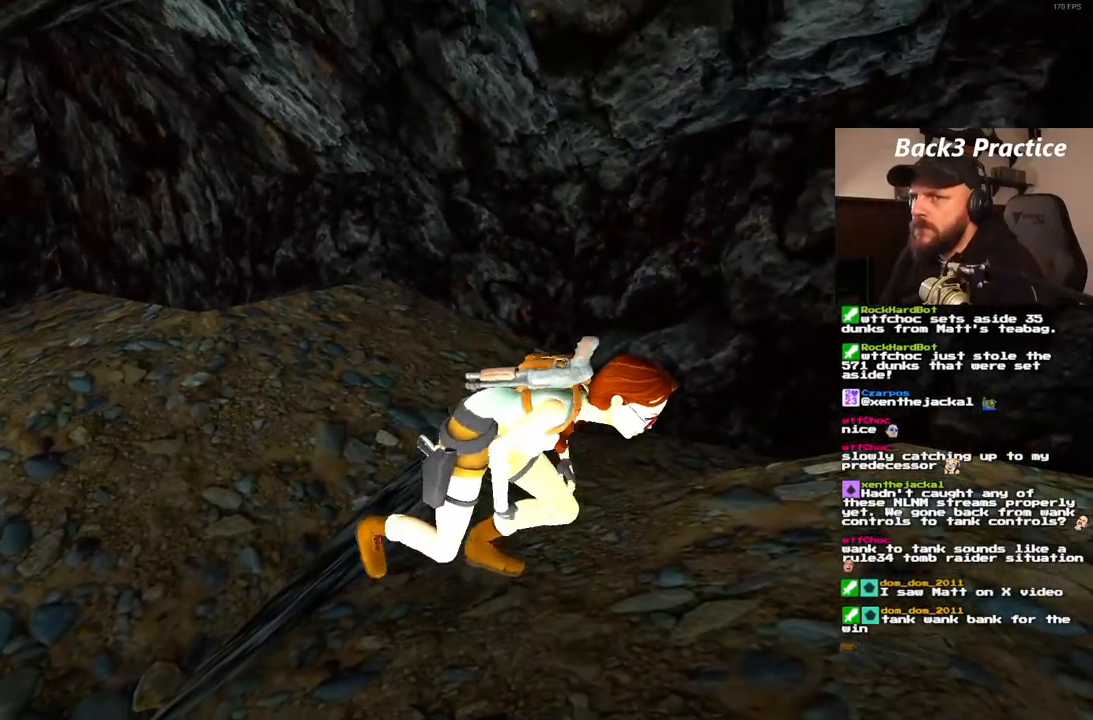
{"dt_ms": 500, "buttons": ["DPAD_UP", "DPAD_RIGHT"], "left_stick": "center", "right_stick": "center", "events": []}
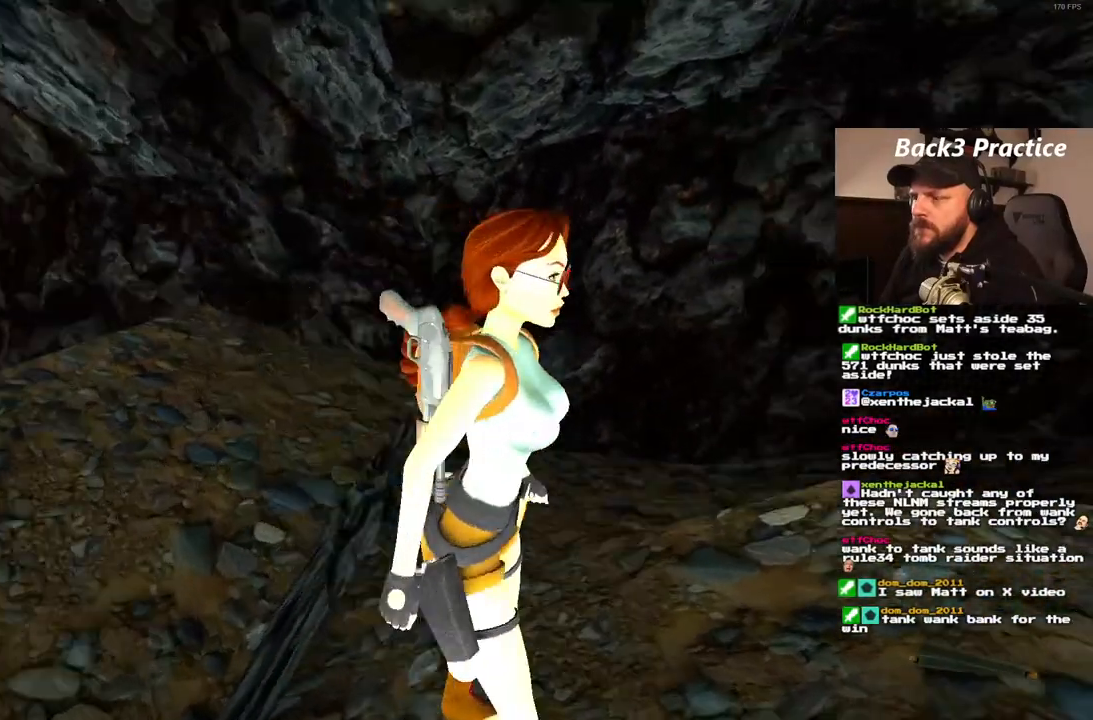
{"dt_ms": 500, "buttons": ["DPAD_UP", "DPAD_RIGHT"], "left_stick": "center", "right_stick": "center", "events": []}
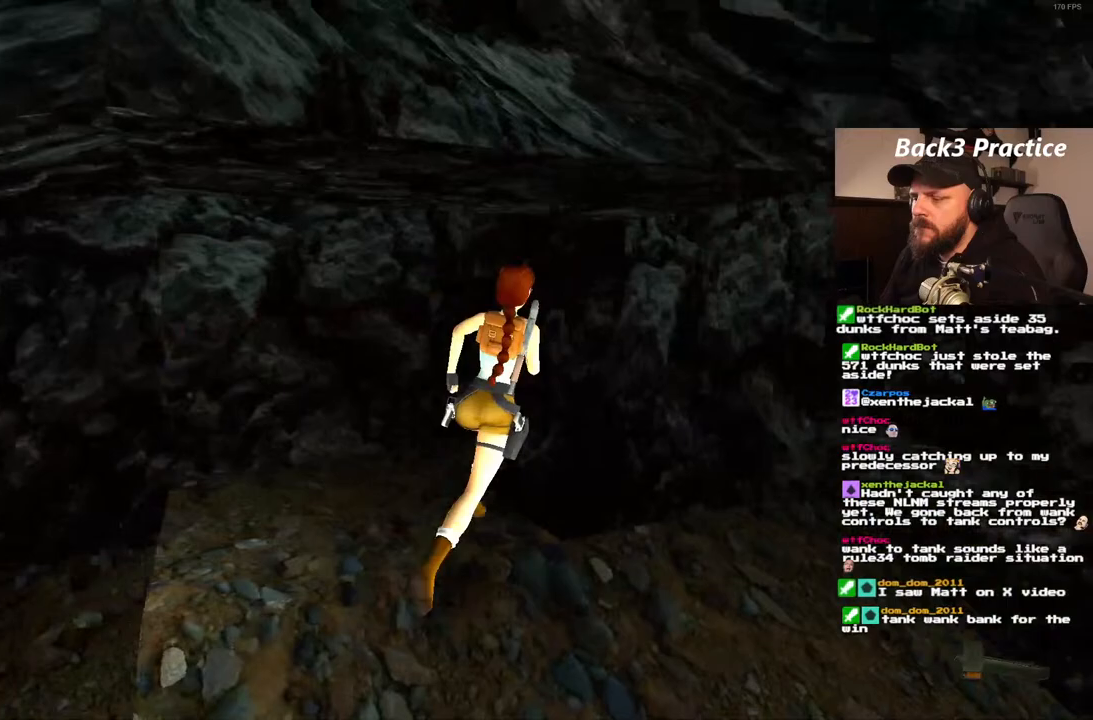
{"dt_ms": 1000, "buttons": ["DPAD_UP", "DPAD_LEFT"], "left_stick": "center", "right_stick": "center", "events": [[67, "DPAD_RIGHT", "up"], [217, "DPAD_LEFT", "down"]]}
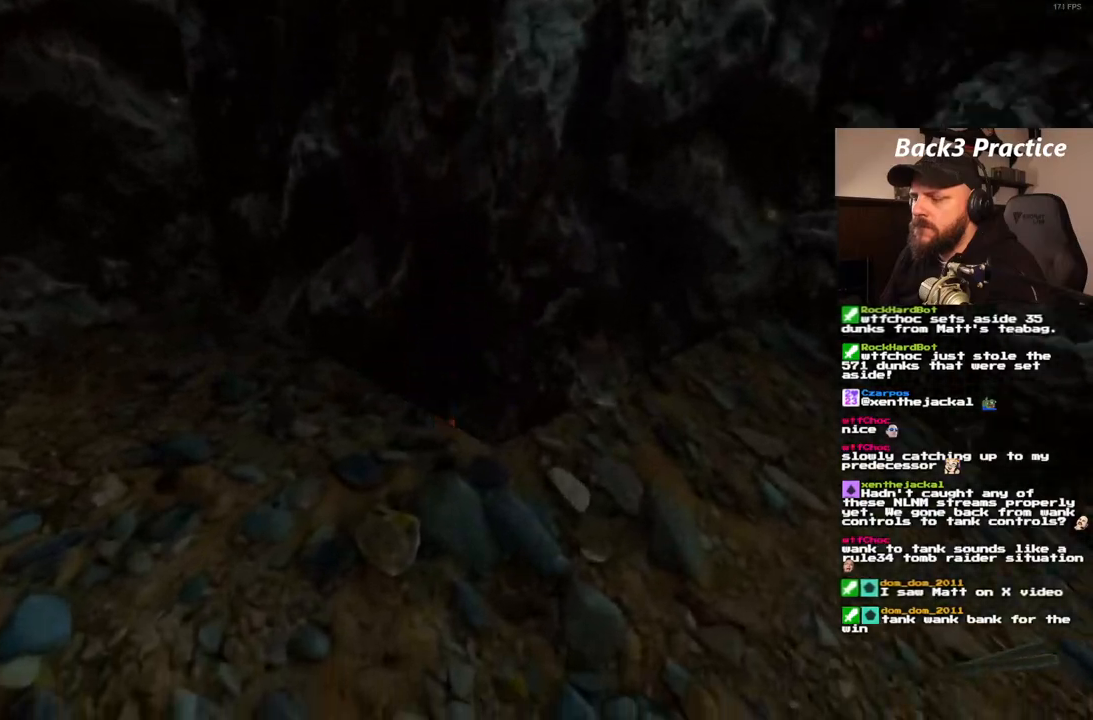
{"dt_ms": 500, "buttons": [], "left_stick": "center", "right_stick": "center", "events": [[67, "DPAD_LEFT", "up"], [133, "DPAD_UP", "up"]]}
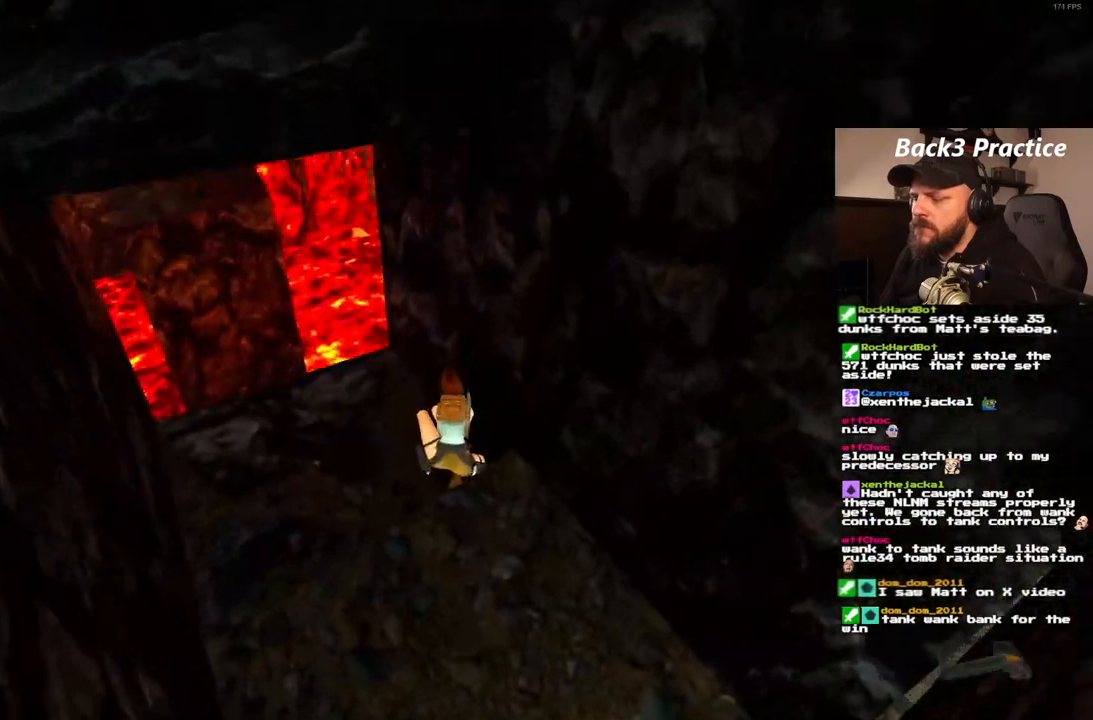
{"dt_ms": 500, "buttons": ["DPAD_LEFT"], "left_stick": "center", "right_stick": "center", "events": [[167, "DPAD_LEFT", "down"]]}
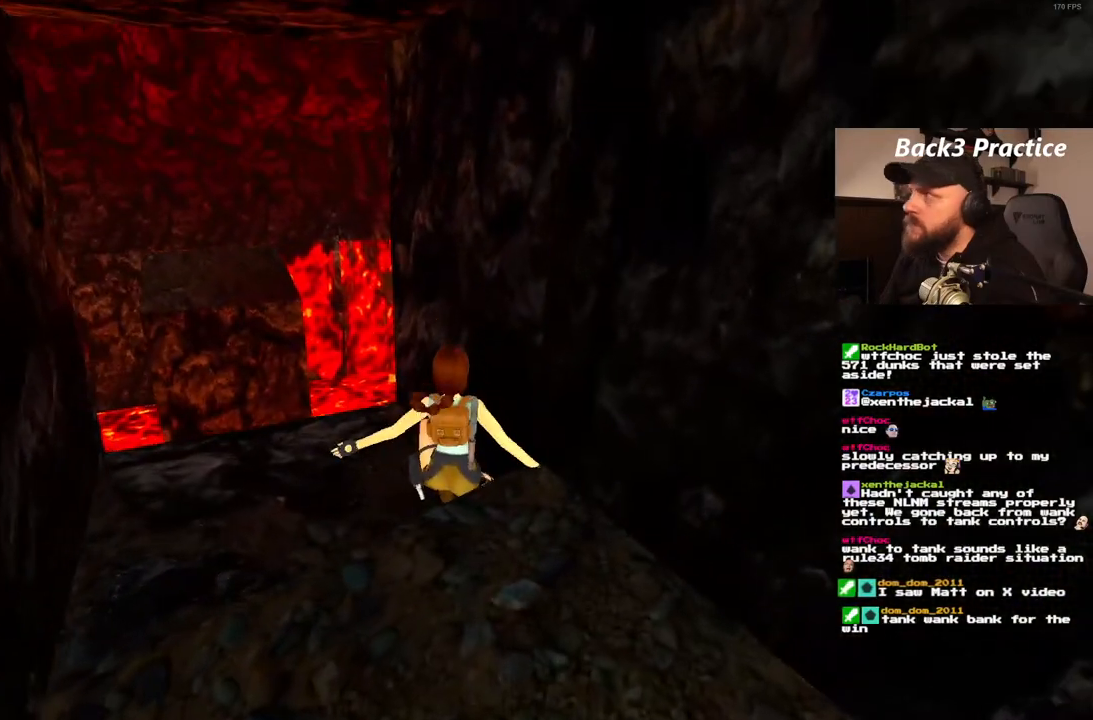
{"dt_ms": 500, "buttons": [], "left_stick": "center", "right_stick": "center", "events": [[117, "DPAD_LEFT", "up"]]}
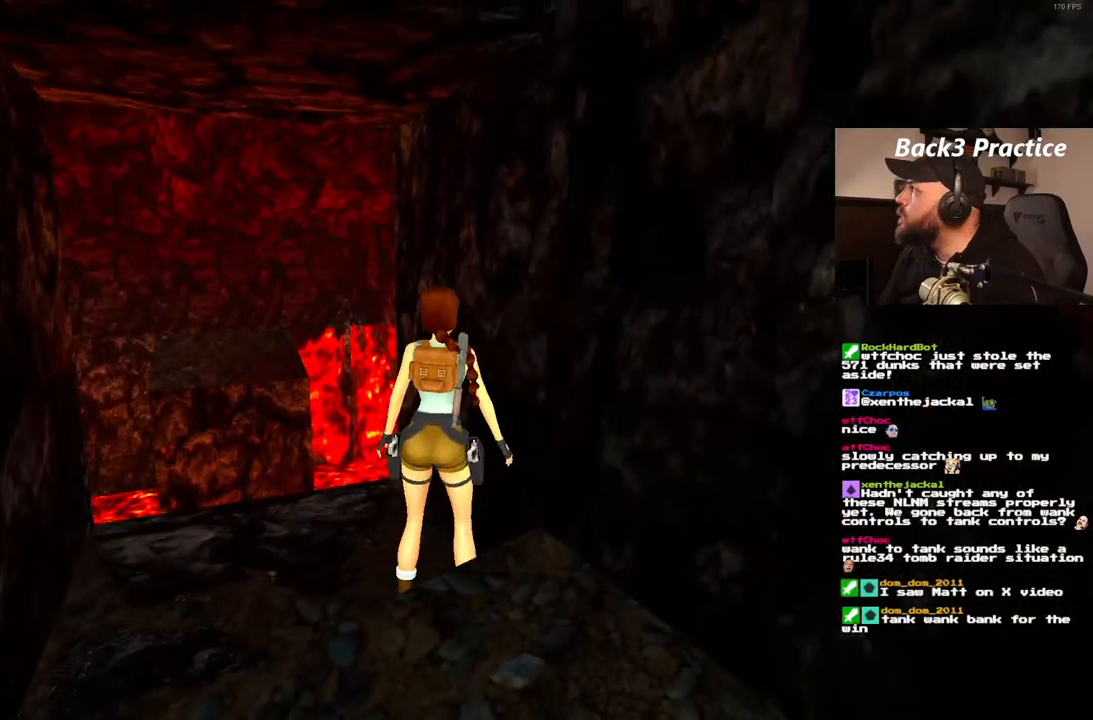
{"dt_ms": 500, "buttons": ["DPAD_LEFT"], "left_stick": "center", "right_stick": "center", "events": [[133, "DPAD_LEFT", "down"]]}
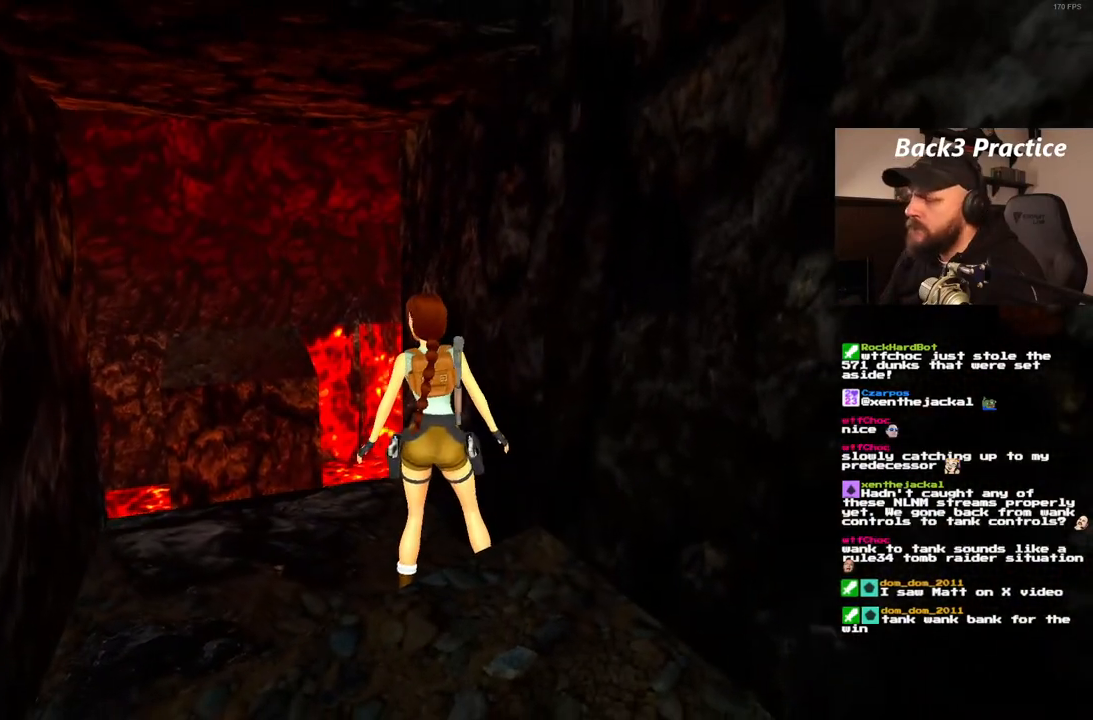
{"dt_ms": 500, "buttons": [], "left_stick": "center", "right_stick": "center", "events": [[317, "DPAD_LEFT", "up"]]}
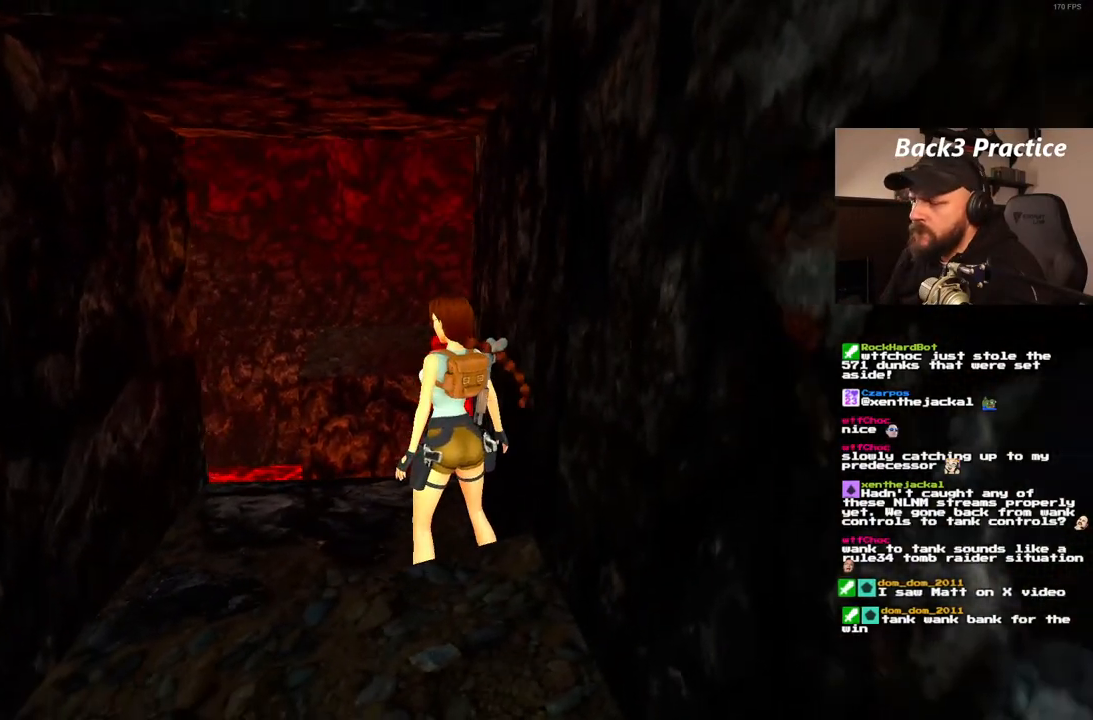
{"dt_ms": 500, "buttons": ["DPAD_UP"], "left_stick": "center", "right_stick": "center", "events": [[283, "DPAD_UP", "down"]]}
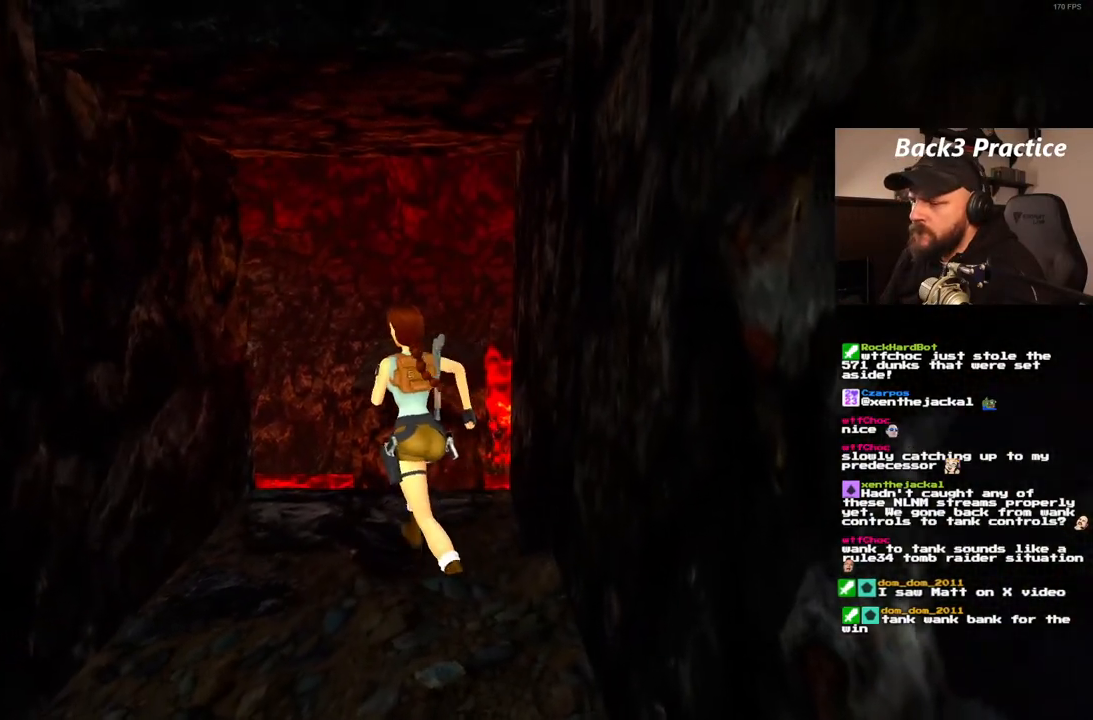
{"dt_ms": 500, "buttons": ["SQUARE", "DPAD_UP", "DPAD_RIGHT"], "left_stick": "center", "right_stick": "center", "events": [[33, "DPAD_RIGHT", "down"], [183, "SQUARE", "down"], [333, "DPAD_RIGHT", "up"], [433, "DPAD_RIGHT", "down"]]}
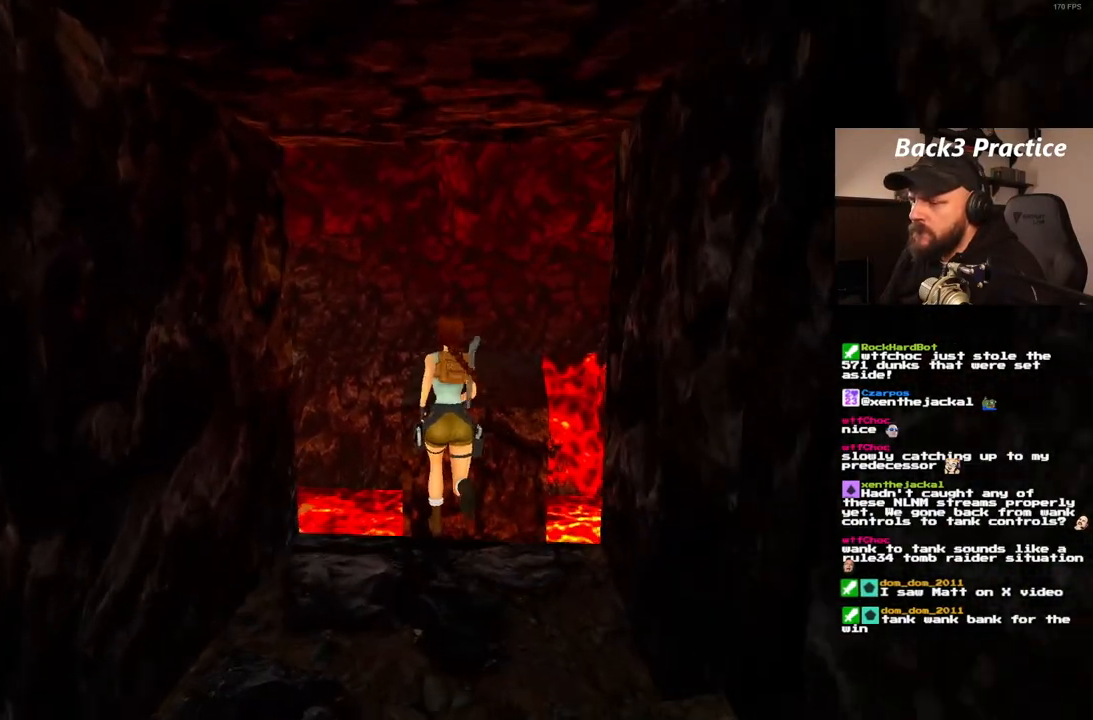
{"dt_ms": 500, "buttons": ["DPAD_RIGHT"], "left_stick": "center", "right_stick": "center", "events": [[67, "DPAD_RIGHT", "up"], [200, "DPAD_RIGHT", "down"], [333, "SQUARE", "up"], [417, "DPAD_UP", "up"]]}
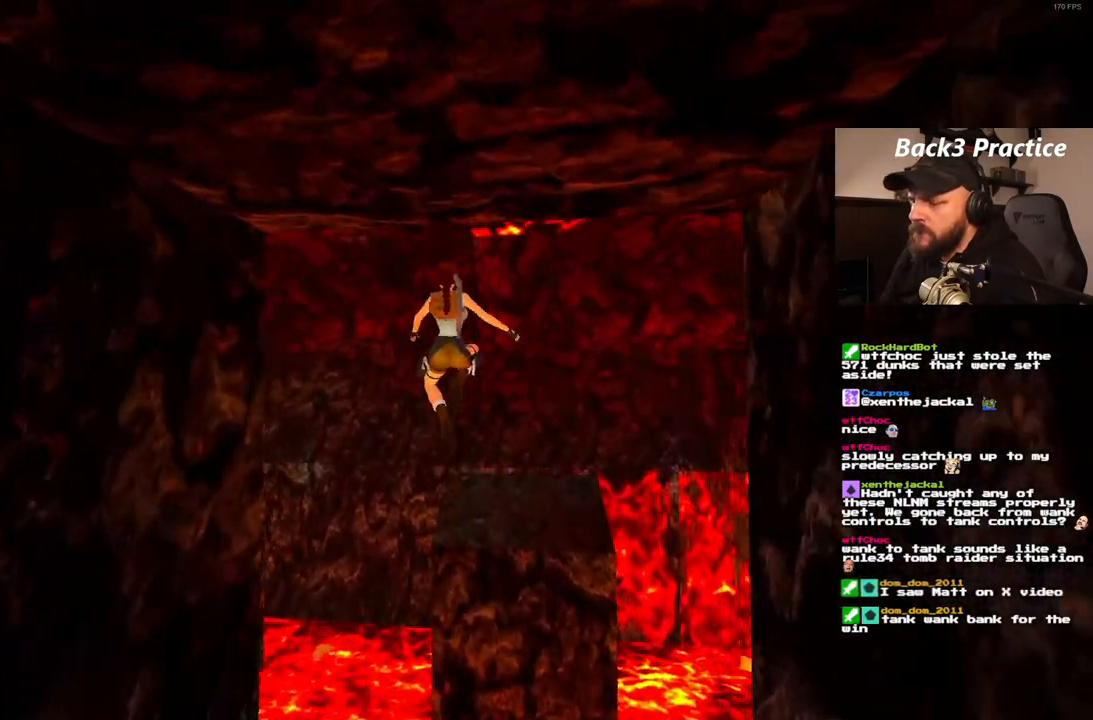
{"dt_ms": 1000, "buttons": ["DPAD_RIGHT"], "left_stick": "center", "right_stick": "center"}
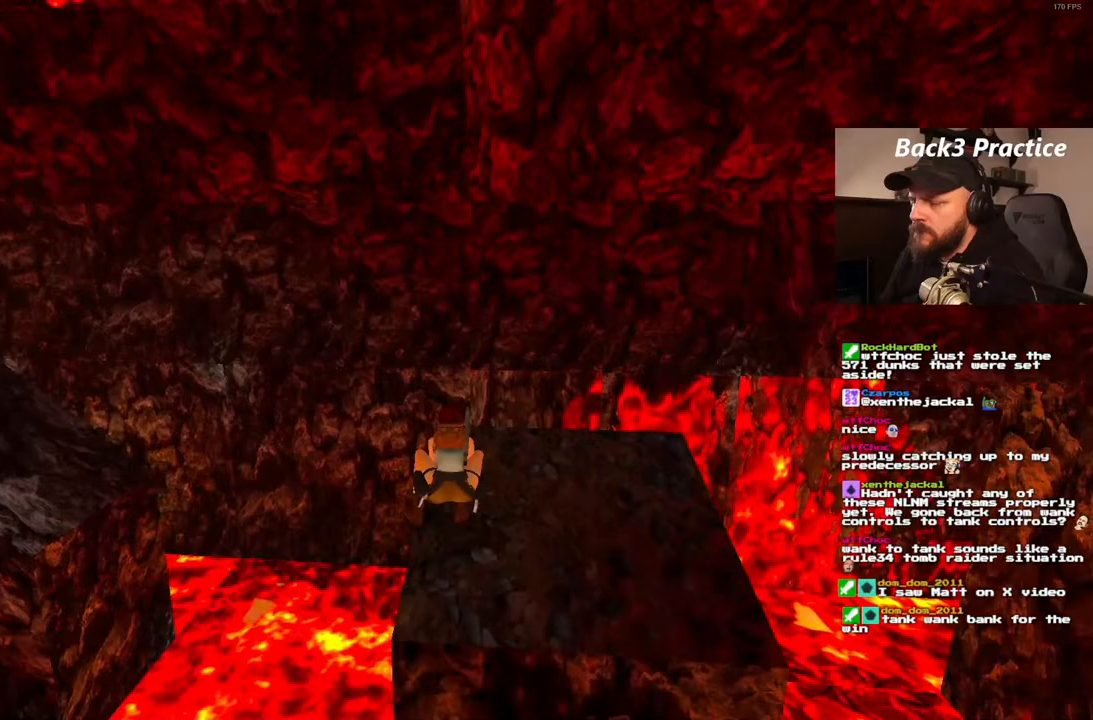
{"dt_ms": 500, "buttons": ["DPAD_RIGHT"], "left_stick": "center", "right_stick": "center", "events": []}
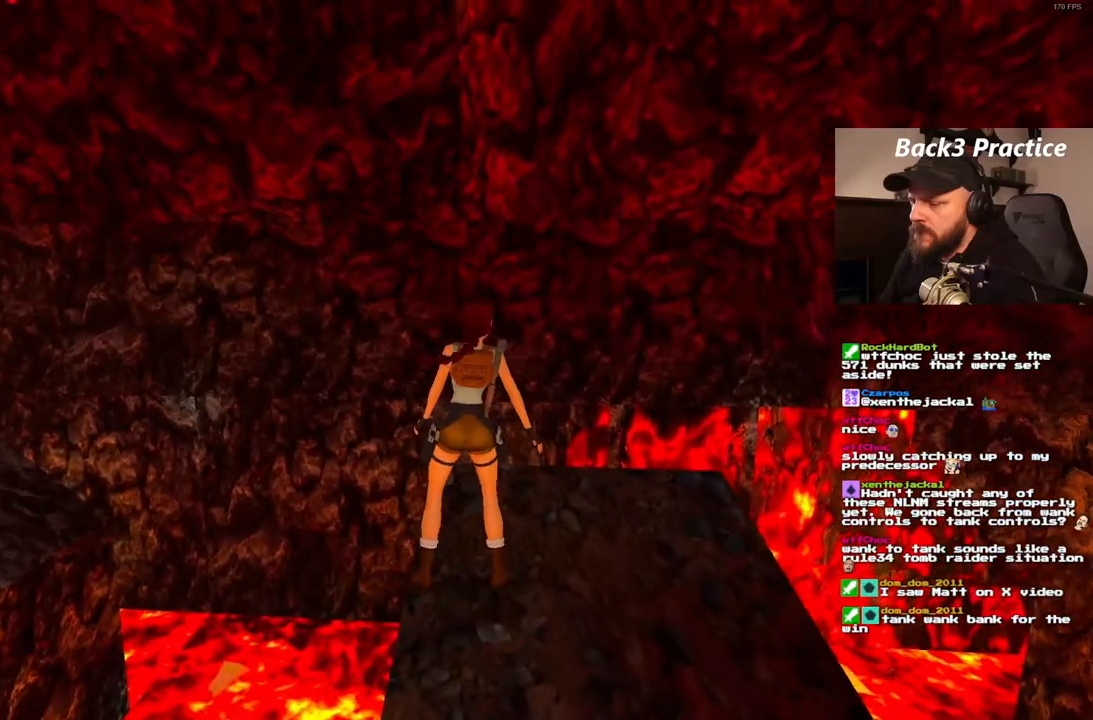
{"dt_ms": 500, "buttons": ["DPAD_RIGHT"], "left_stick": "center", "right_stick": "center", "events": []}
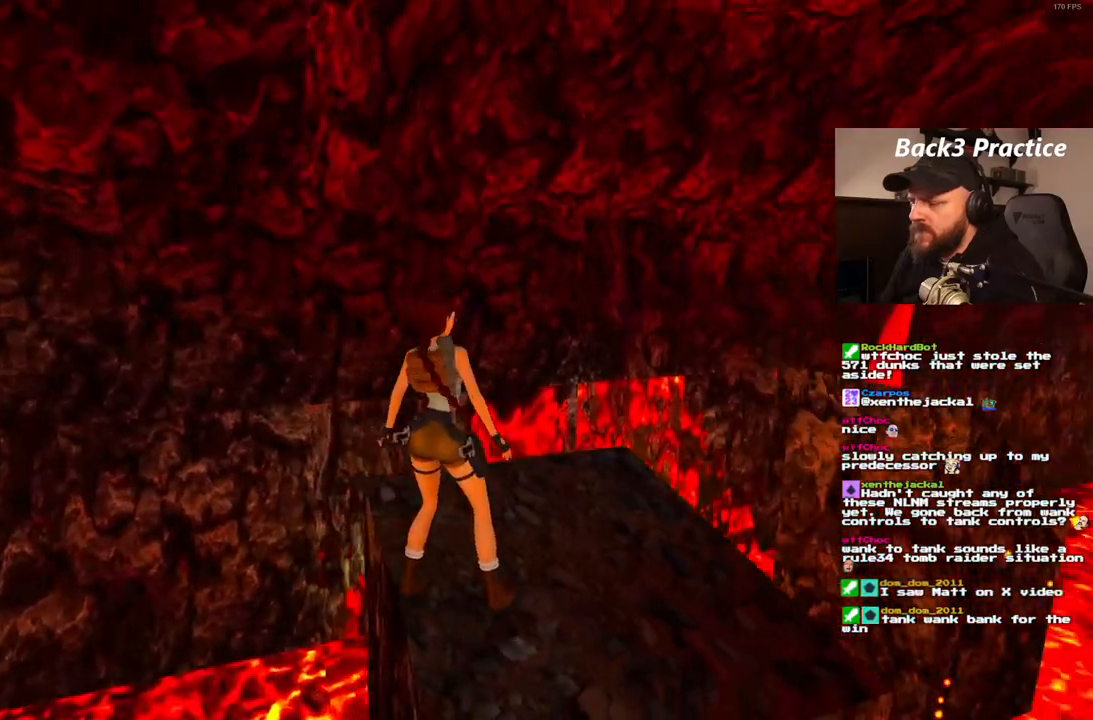
{"dt_ms": 1000, "buttons": ["DPAD_RIGHT"], "left_stick": "center", "right_stick": "center", "events": [[200, "DPAD_RIGHT", "up"], [983, "DPAD_RIGHT", "down"]]}